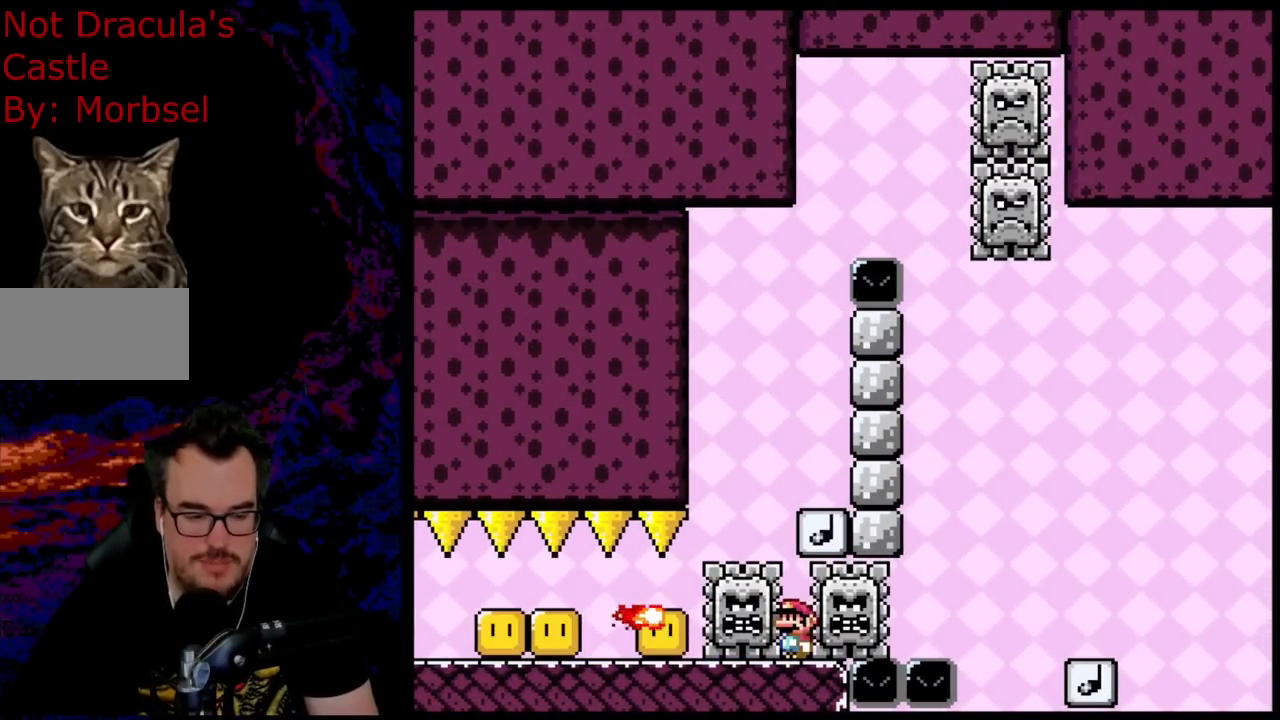
Gameplay with a controller (Nintendo layout); each line is a JSON object with the inputs held at the frame after it. "events" lists button and stick changes between this image and that frame as [ms after this image, input, new state], when the widget could be followed in between. Not read: L3 R3.
{"buttons": ["X"], "events": [[217, "Y", "up"], [233, "X", "down"]]}
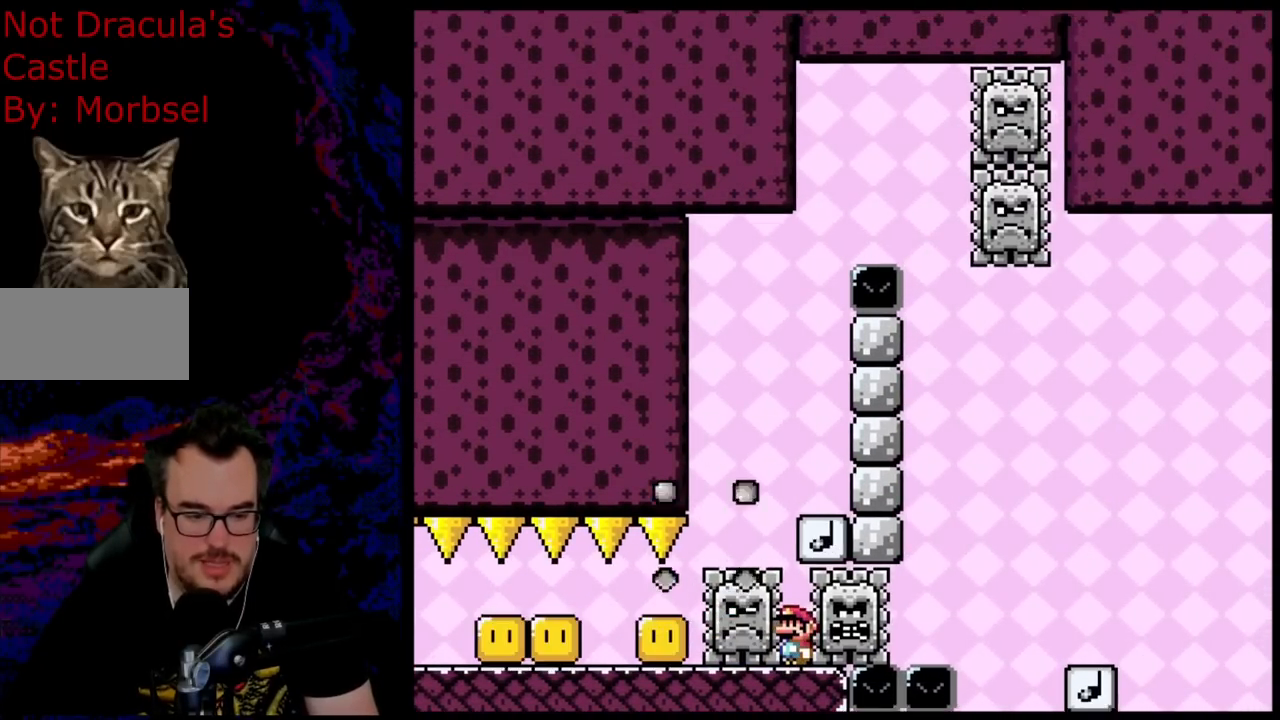
{"buttons": ["X"], "events": [[67, "A", "down"], [467, "A", "up"]]}
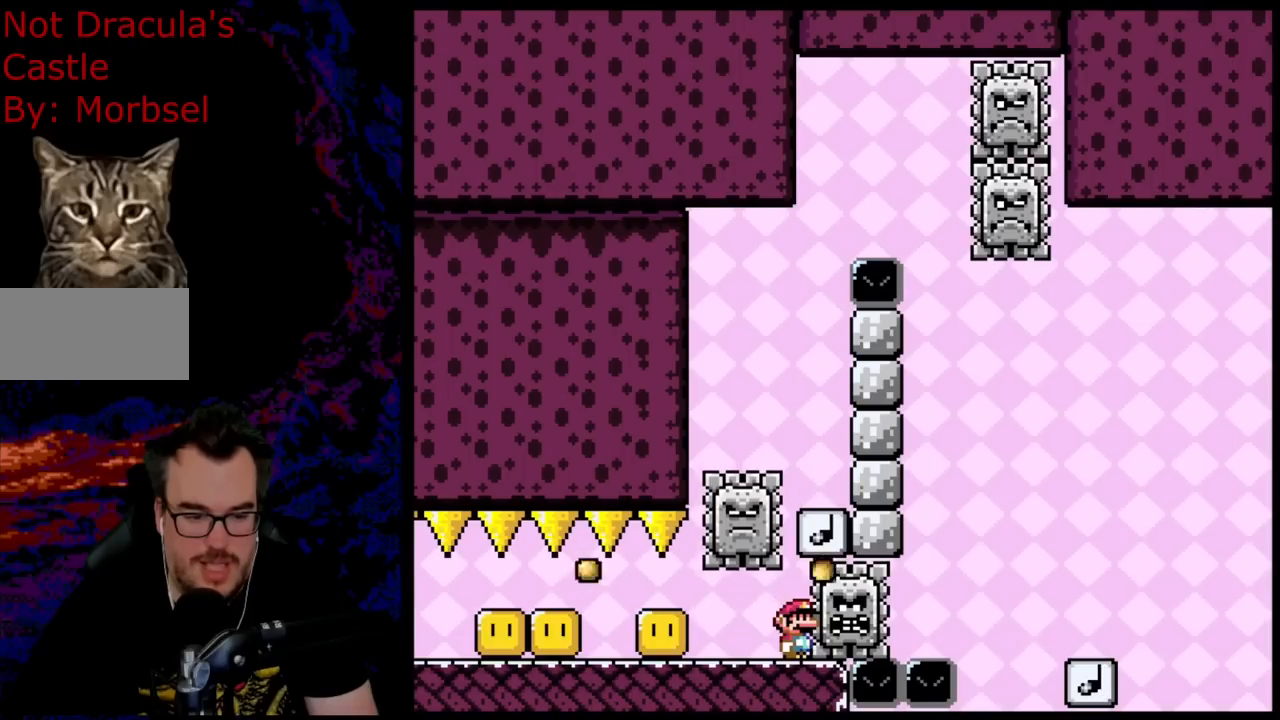
{"buttons": ["A", "X", "DPAD_RIGHT"], "events": [[217, "DPAD_LEFT", "down"], [417, "DPAD_LEFT", "up"], [433, "A", "down"], [483, "DPAD_RIGHT", "down"]]}
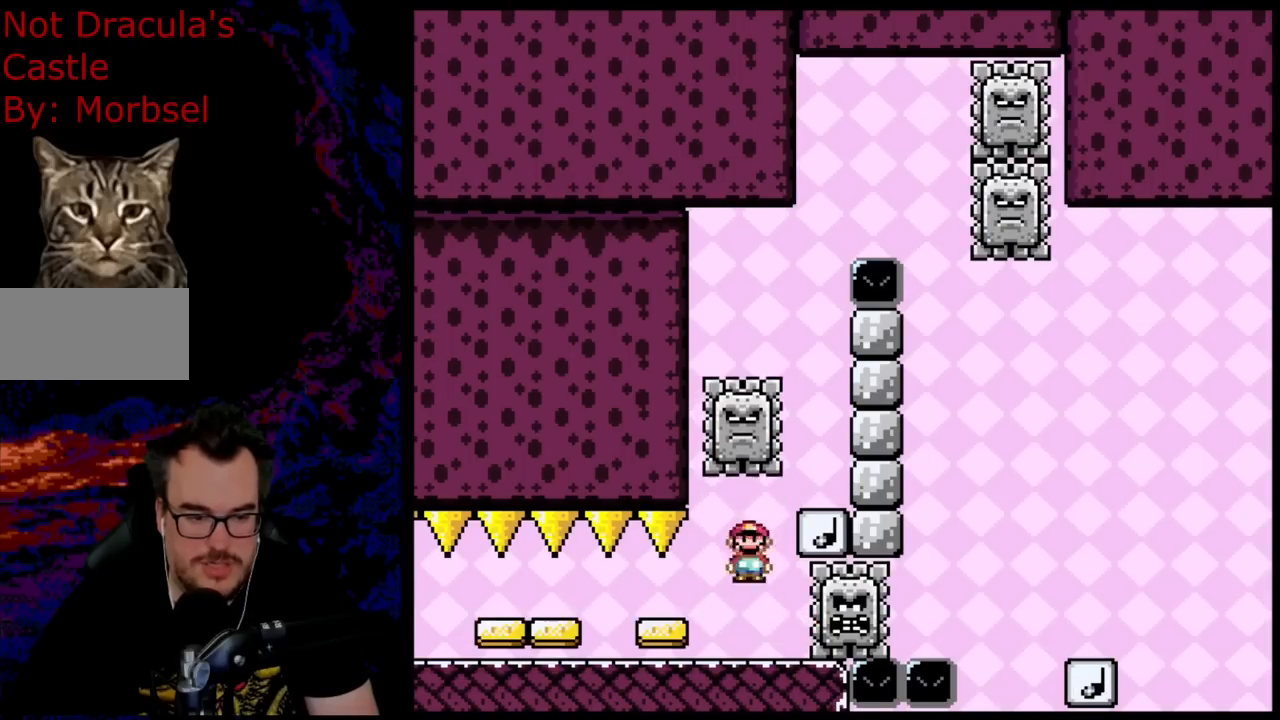
{"buttons": [], "events": [[317, "A", "up"], [317, "DPAD_RIGHT", "up"], [400, "X", "up"]]}
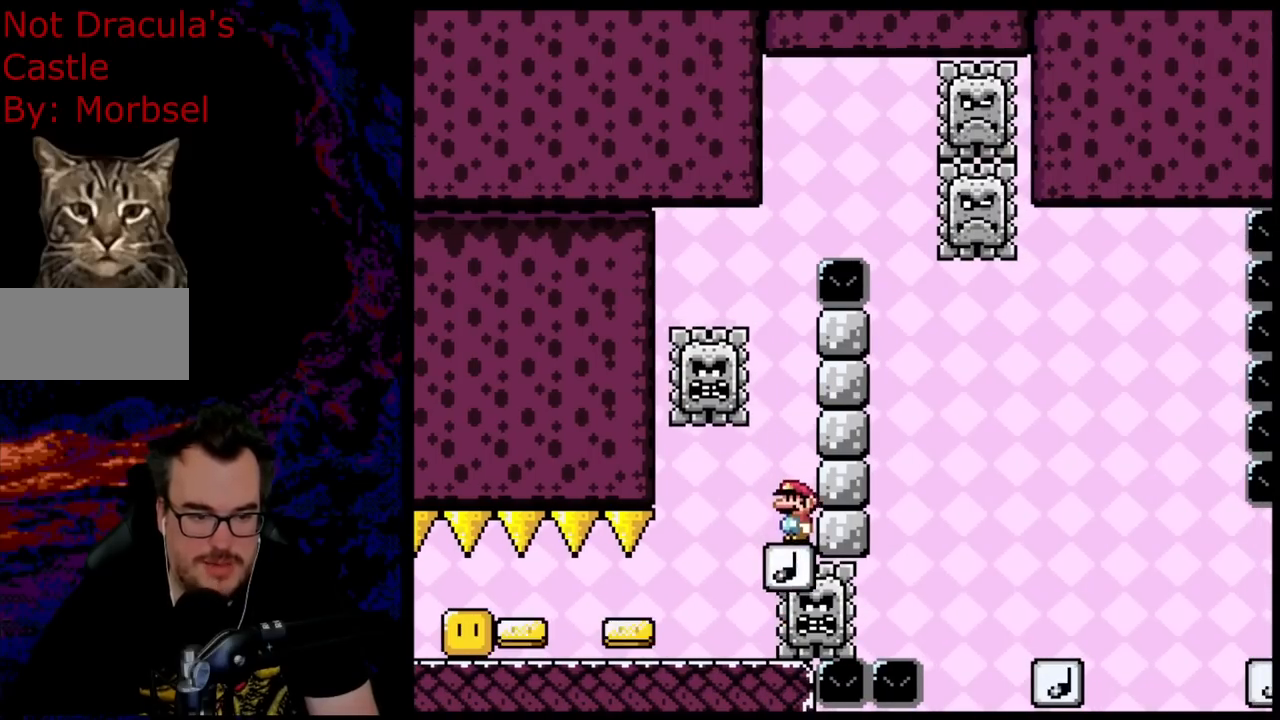
{"buttons": ["Y"], "events": [[83, "Y", "down"]]}
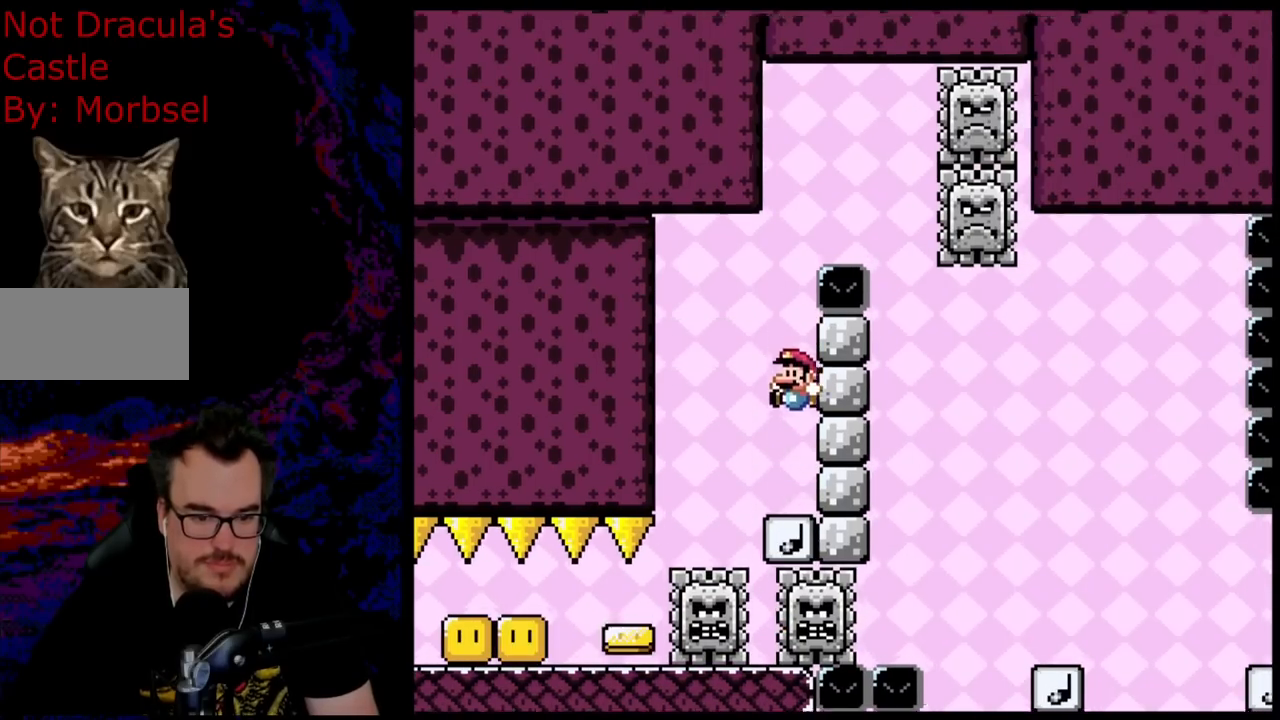
{"buttons": ["Y"], "events": []}
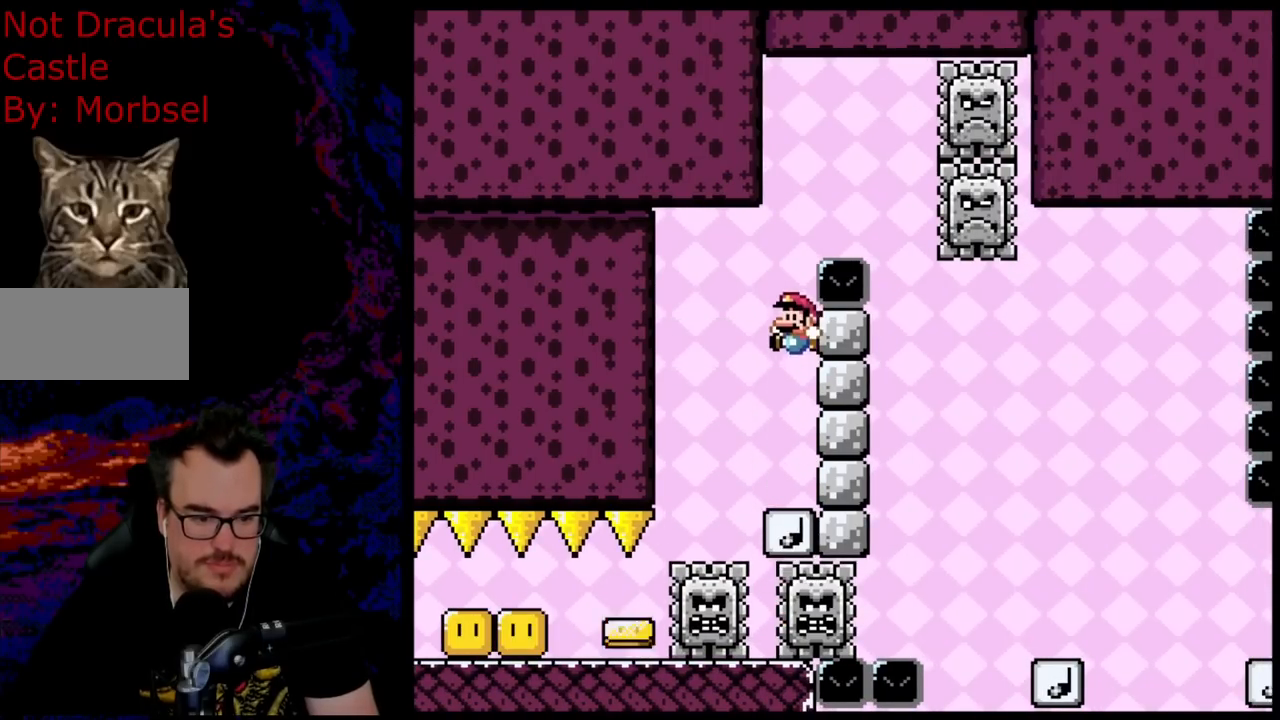
{"buttons": ["Y"], "events": []}
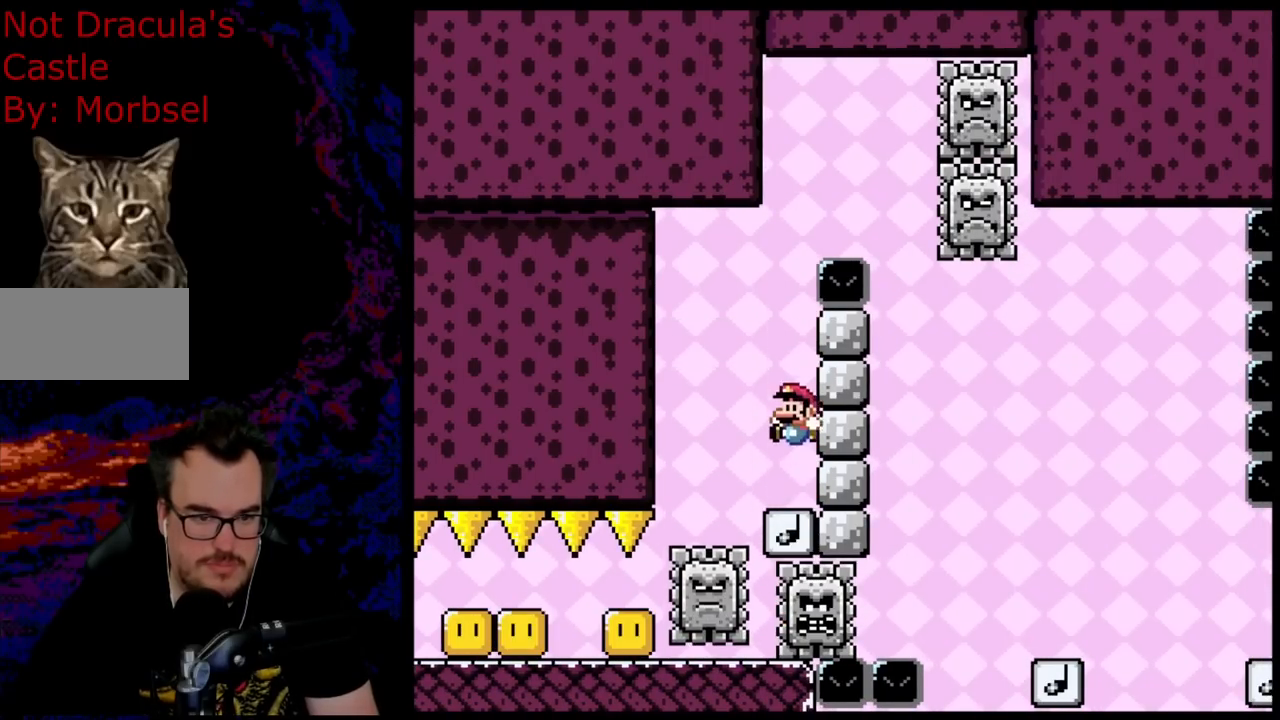
{"buttons": ["Y"], "events": []}
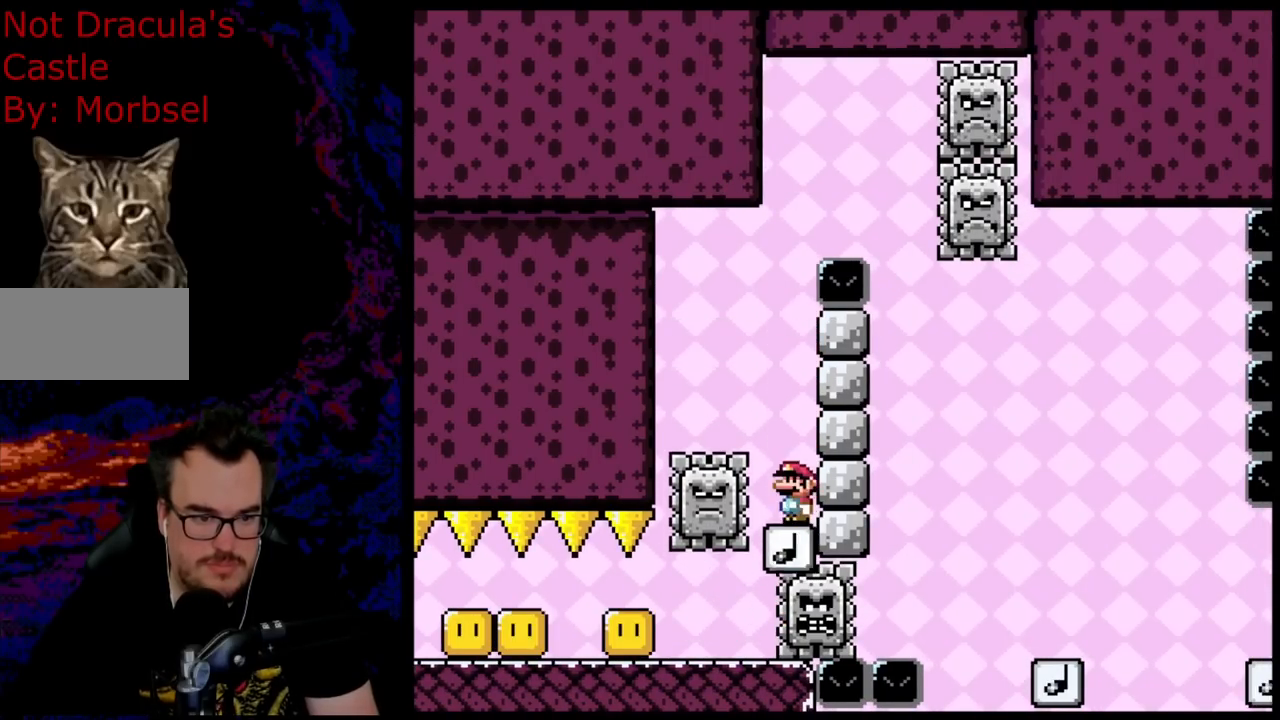
{"buttons": ["Y"], "events": []}
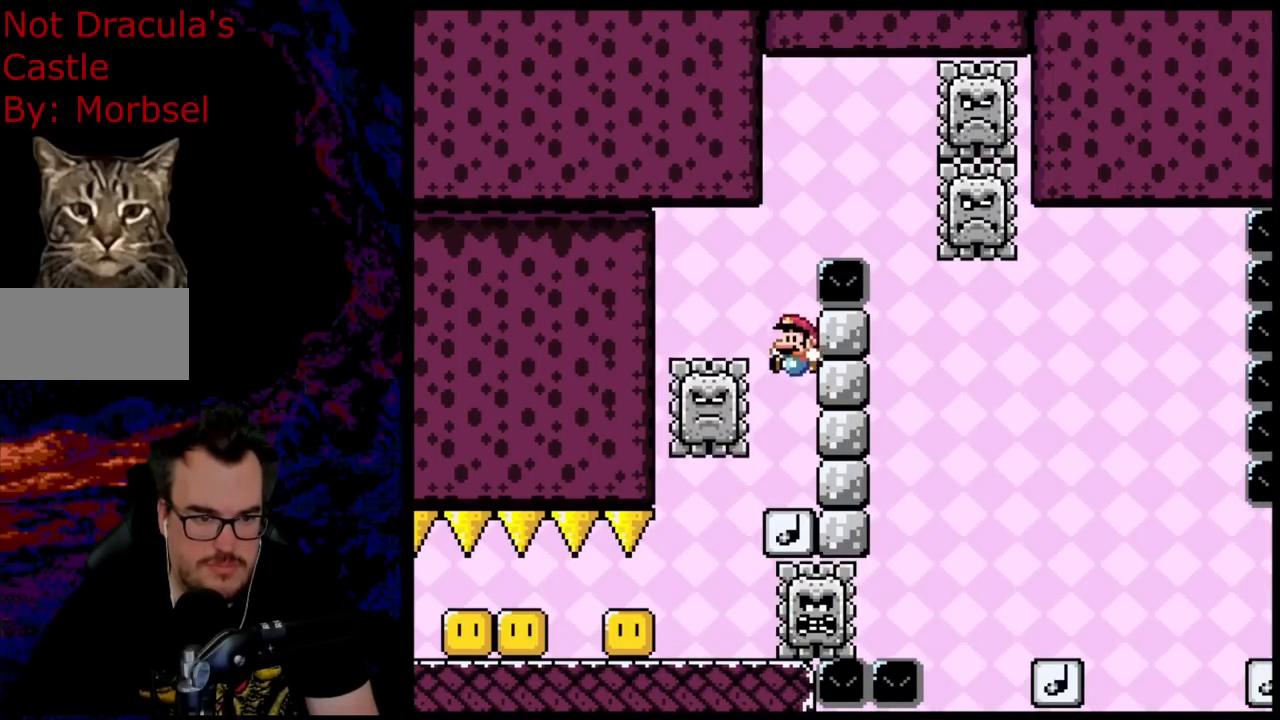
{"buttons": ["B", "Y"], "events": [[217, "B", "down"], [317, "DPAD_LEFT", "down"], [450, "DPAD_LEFT", "up"]]}
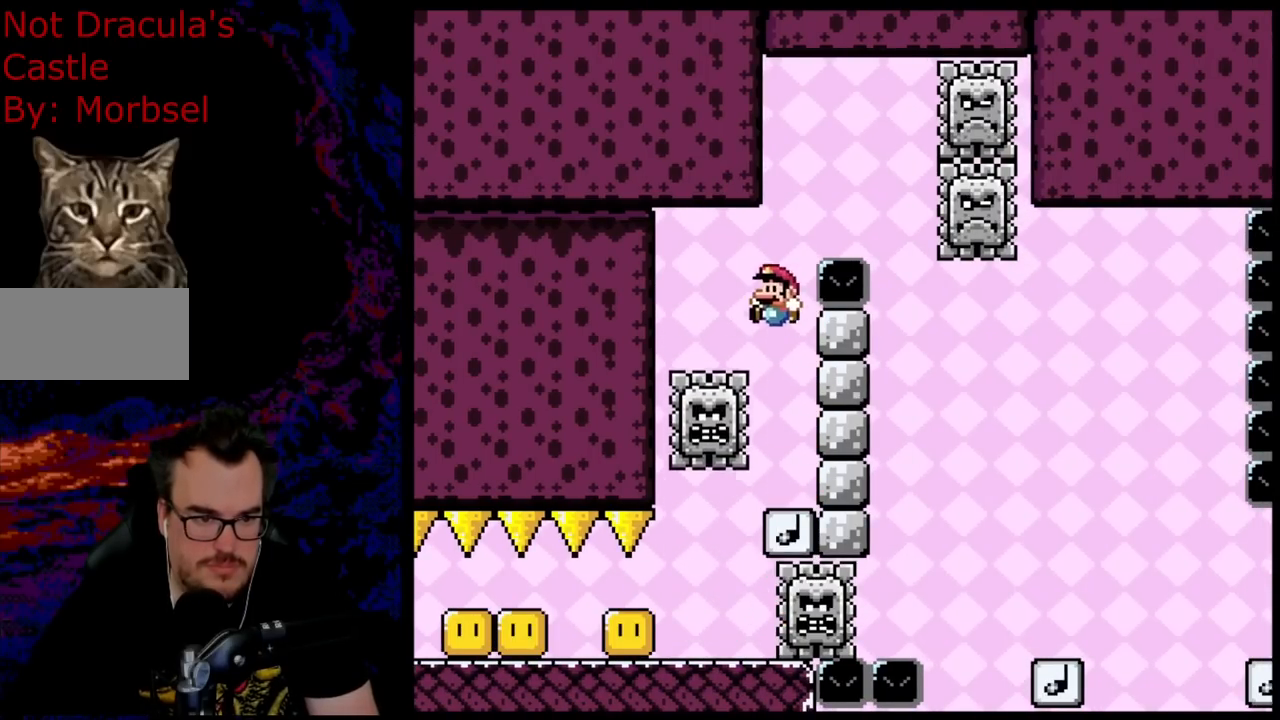
{"buttons": ["B", "Y"], "events": [[67, "DPAD_RIGHT", "down"], [183, "DPAD_RIGHT", "up"], [300, "DPAD_LEFT", "down"], [400, "DPAD_LEFT", "up"]]}
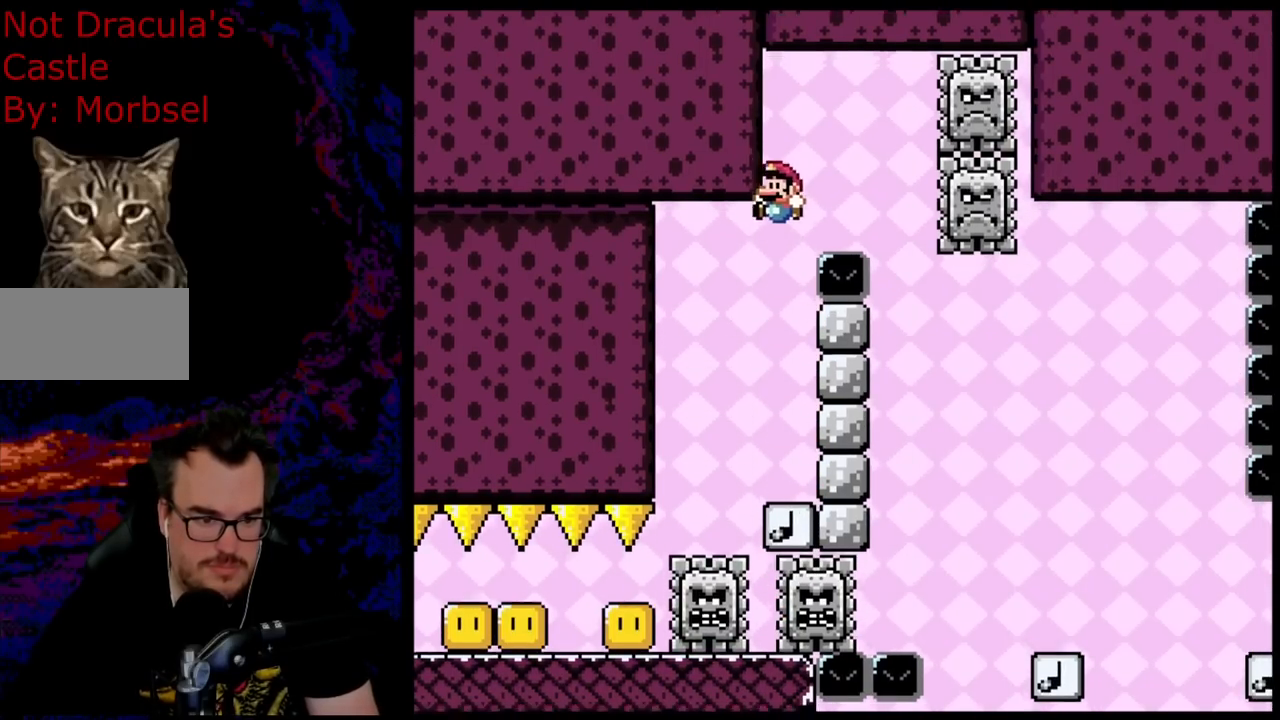
{"buttons": ["B", "Y"], "events": [[150, "DPAD_RIGHT", "down"], [283, "B", "up"], [300, "DPAD_RIGHT", "up"], [317, "DPAD_LEFT", "down"], [383, "DPAD_LEFT", "up"], [483, "B", "down"]]}
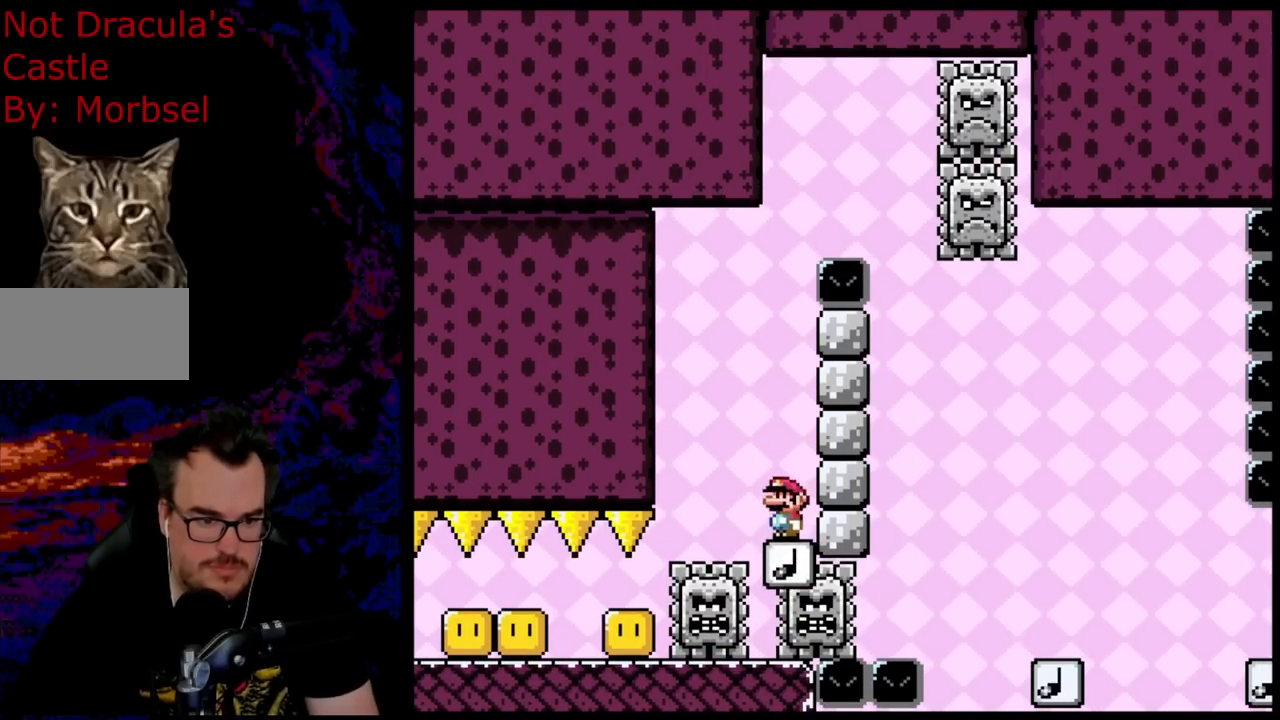
{"buttons": ["B", "Y", "DPAD_RIGHT"], "events": [[333, "DPAD_RIGHT", "down"]]}
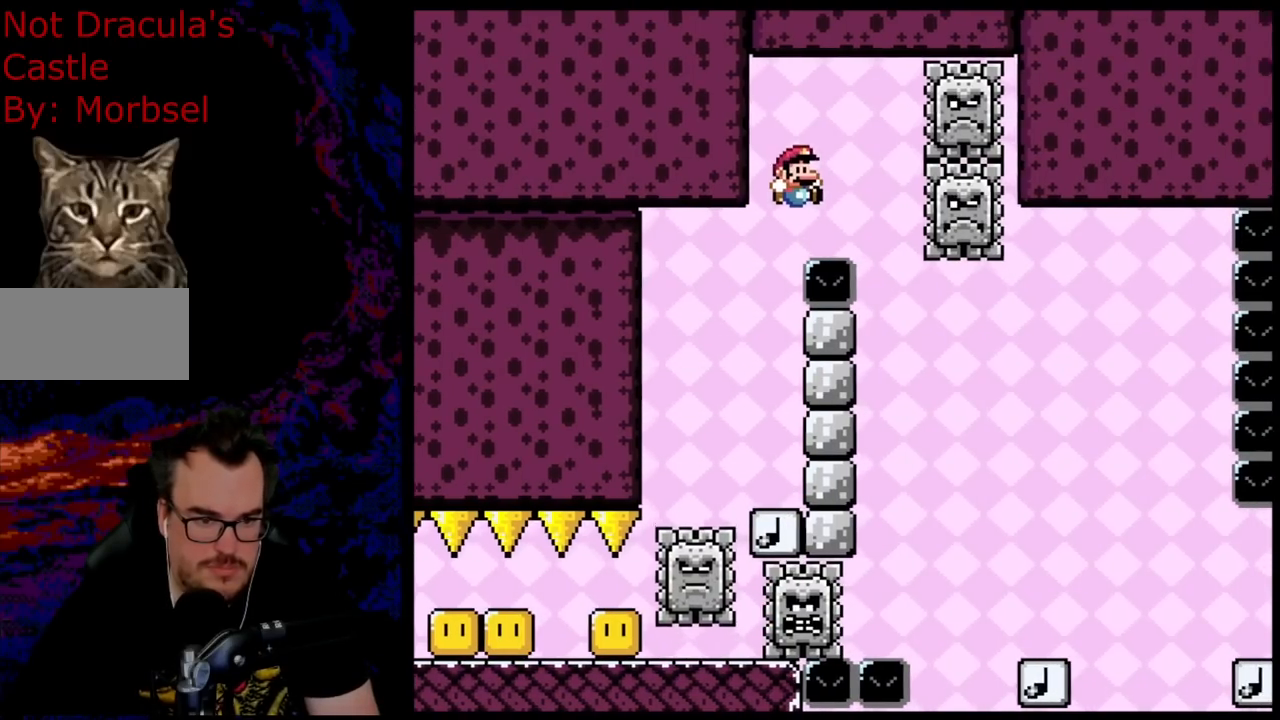
{"buttons": ["Y", "DPAD_RIGHT"], "events": [[100, "B", "up"], [183, "DPAD_DOWN", "down"], [200, "DPAD_DOWN", "up"], [200, "DPAD_LEFT", "down"], [200, "DPAD_RIGHT", "up"], [250, "DPAD_DOWN", "down"], [250, "DPAD_LEFT", "up"], [267, "DPAD_DOWN", "up"], [267, "DPAD_RIGHT", "down"]]}
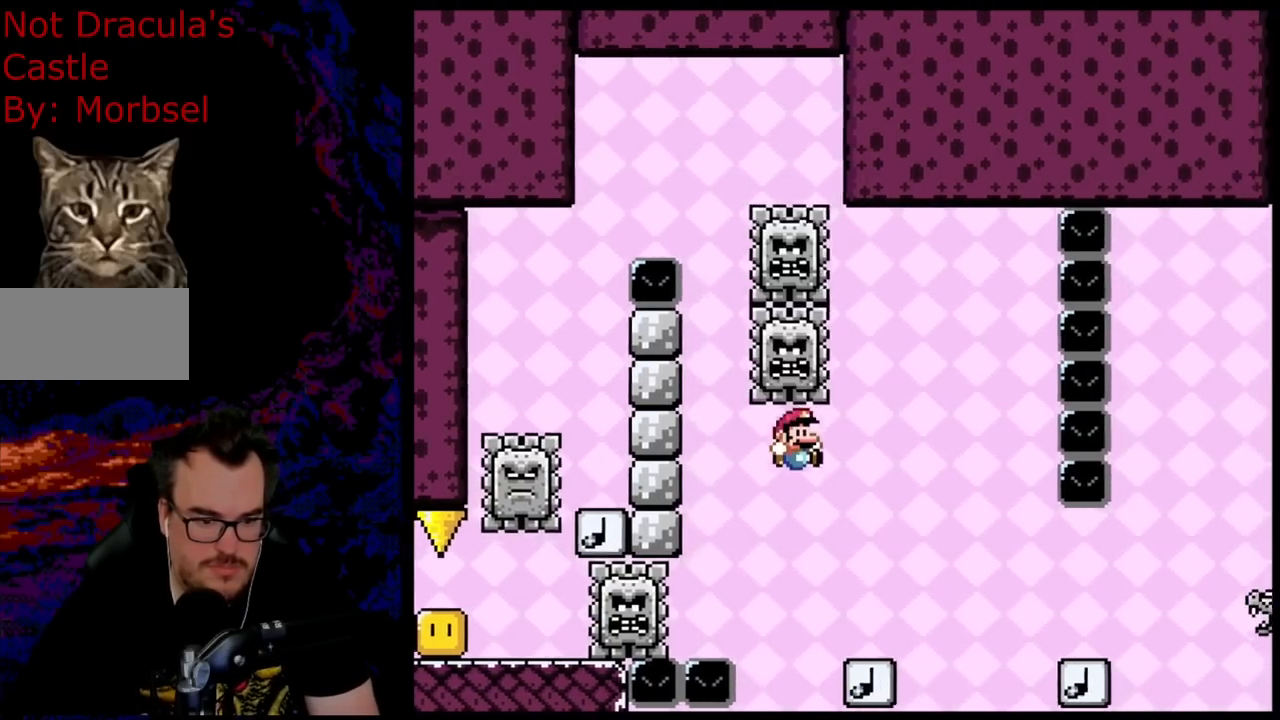
{"buttons": ["B", "Y"], "events": [[167, "DPAD_LEFT", "down"], [167, "DPAD_RIGHT", "up"], [233, "B", "down"], [300, "DPAD_LEFT", "up"]]}
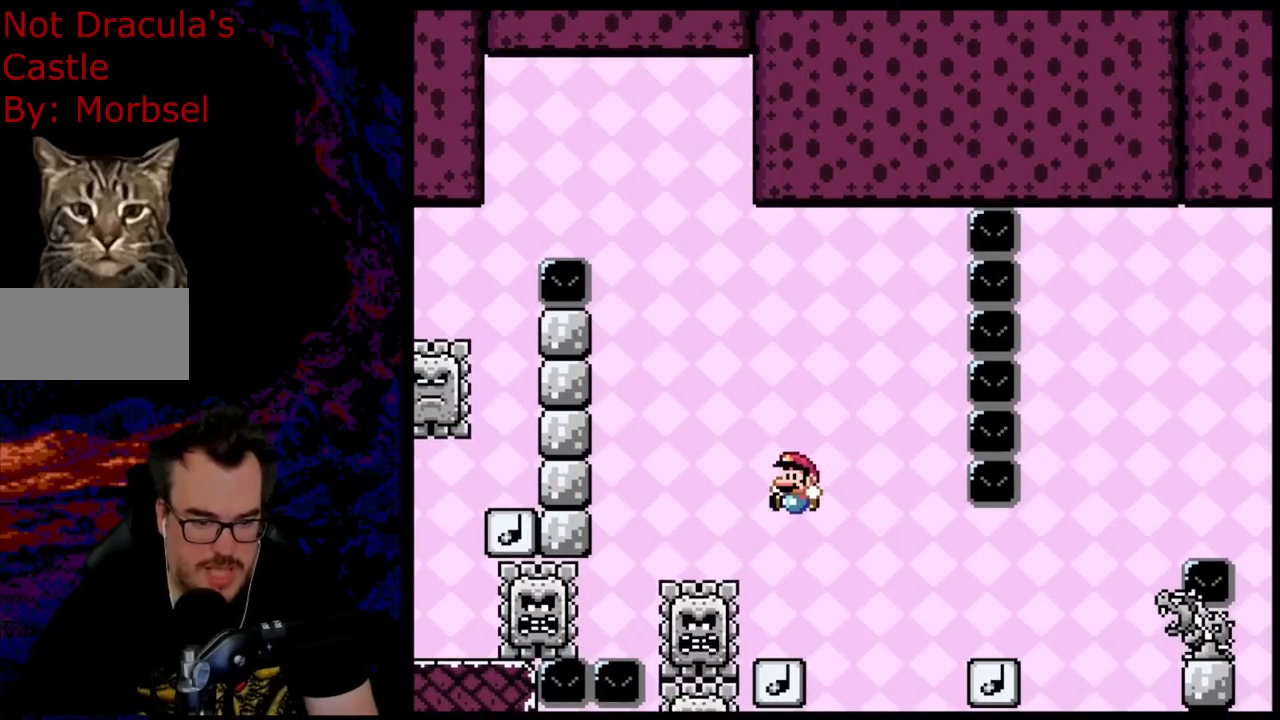
{"buttons": ["Y"], "events": [[17, "B", "up"]]}
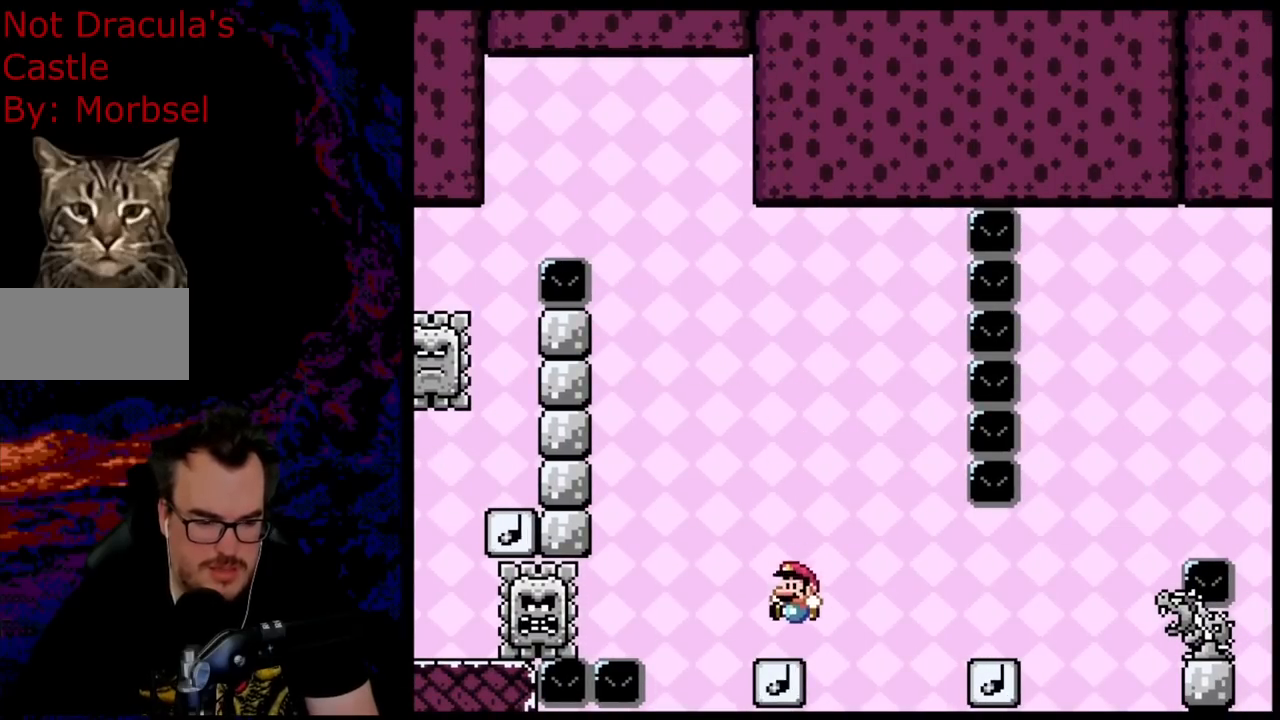
{"buttons": ["Y"], "events": []}
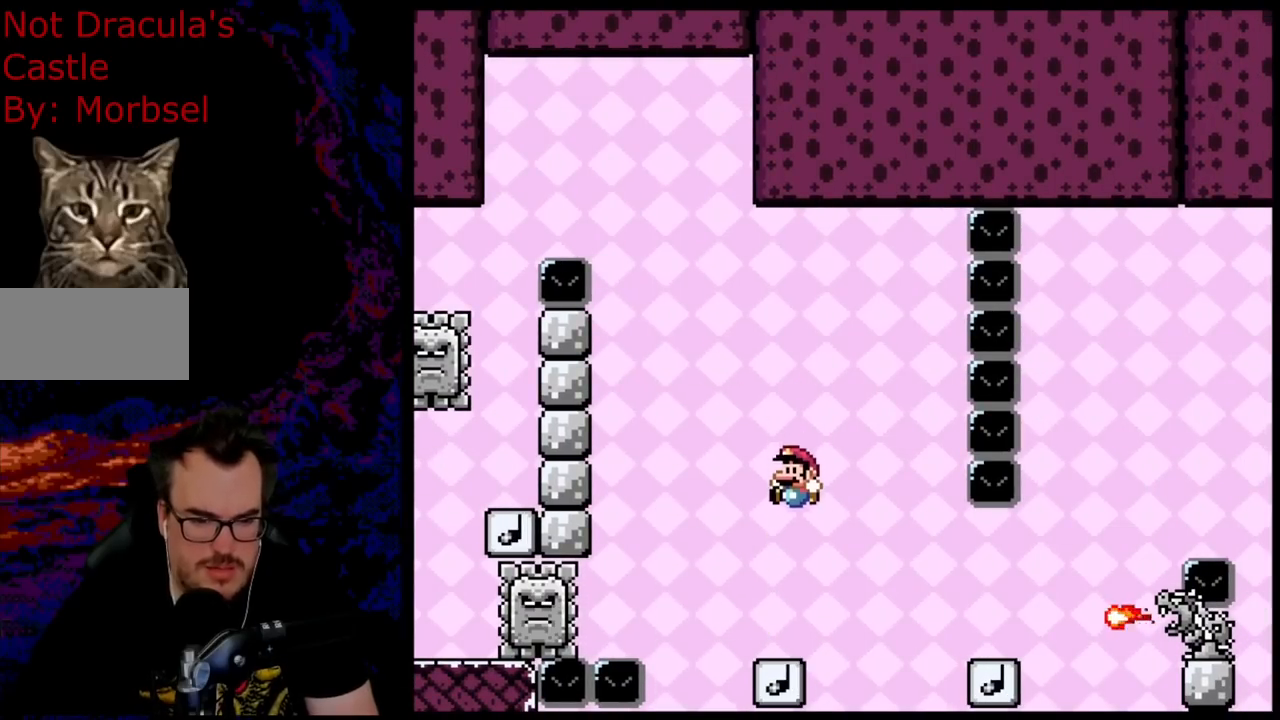
{"buttons": ["Y"], "events": []}
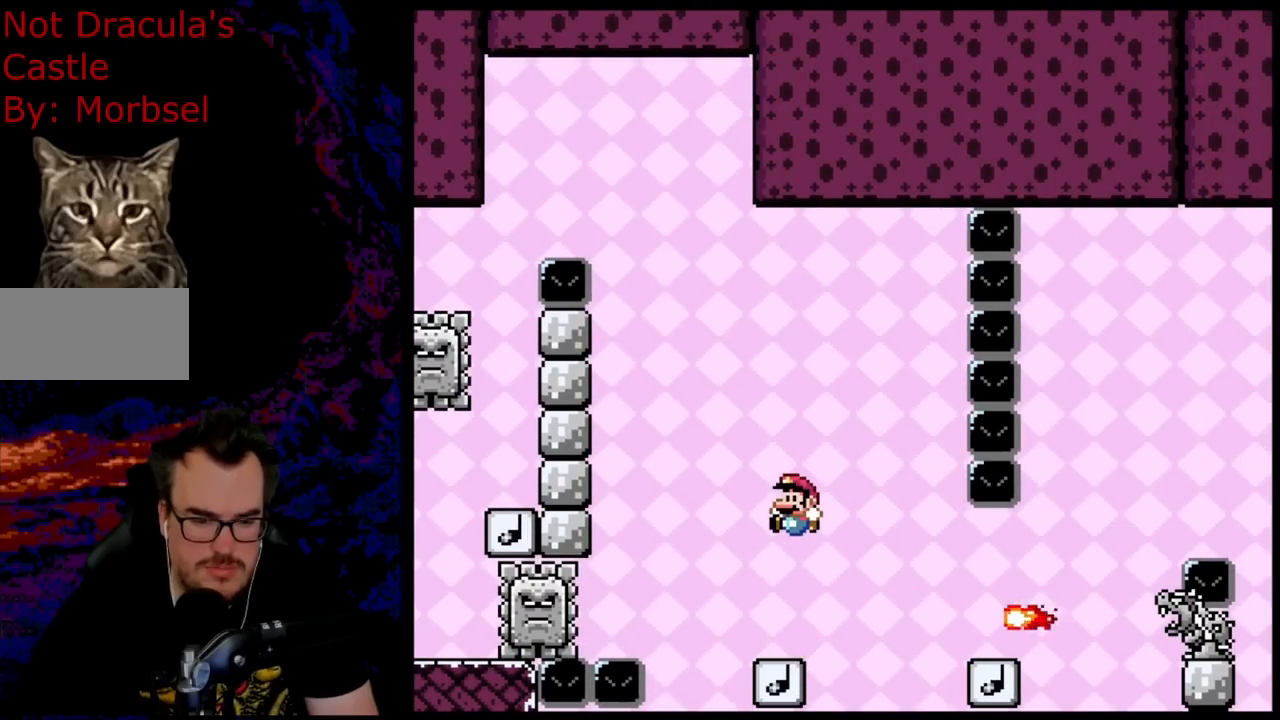
{"buttons": ["B", "Y"], "events": [[467, "B", "down"]]}
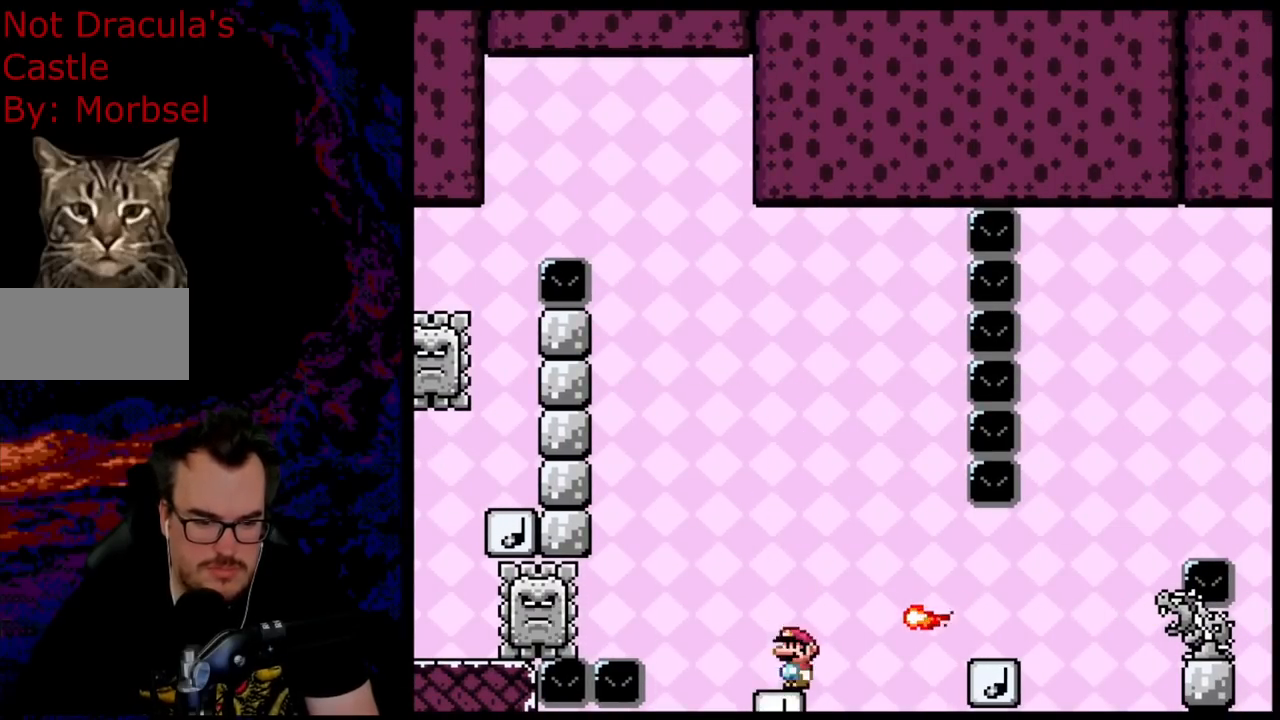
{"buttons": ["Y", "DPAD_RIGHT"], "events": [[17, "DPAD_RIGHT", "down"], [117, "B", "up"]]}
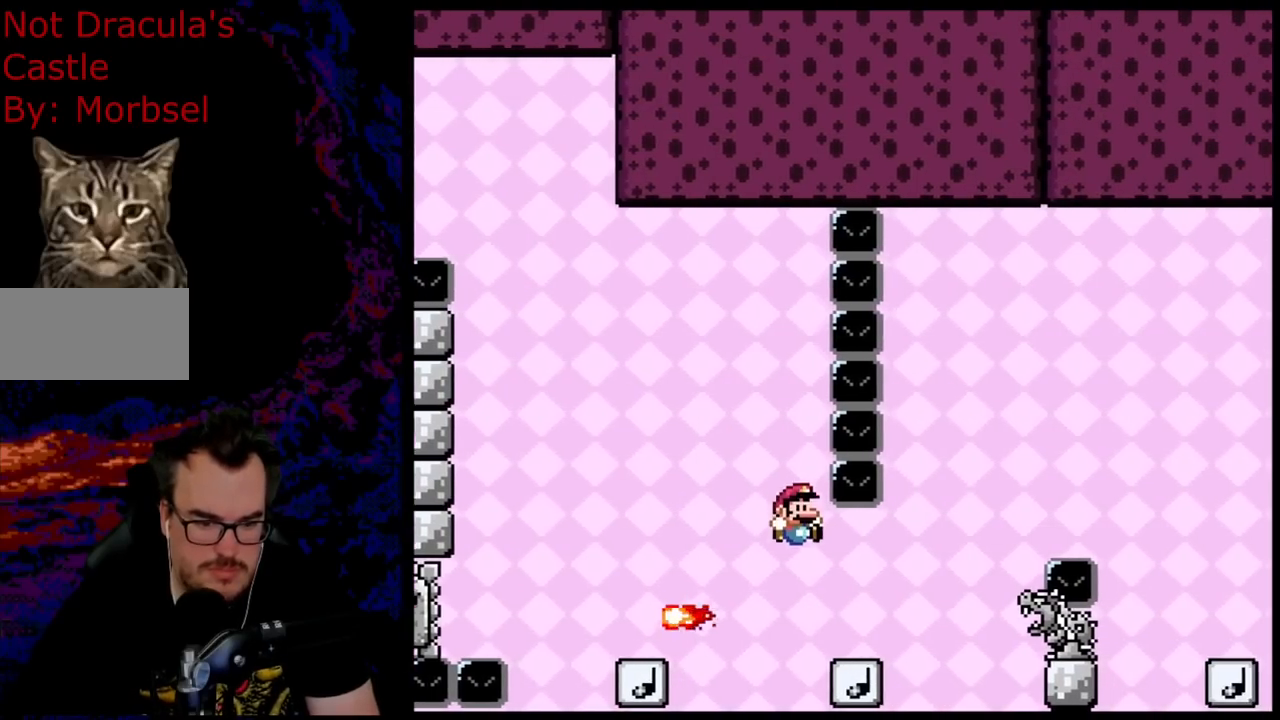
{"buttons": ["B", "Y", "DPAD_RIGHT"], "events": [[167, "B", "down"], [167, "DPAD_DOWN", "down"], [183, "DPAD_DOWN", "up"], [183, "DPAD_LEFT", "down"], [183, "DPAD_RIGHT", "up"], [250, "DPAD_LEFT", "up"], [250, "DPAD_UP", "down"], [267, "DPAD_RIGHT", "down"], [267, "DPAD_UP", "up"]]}
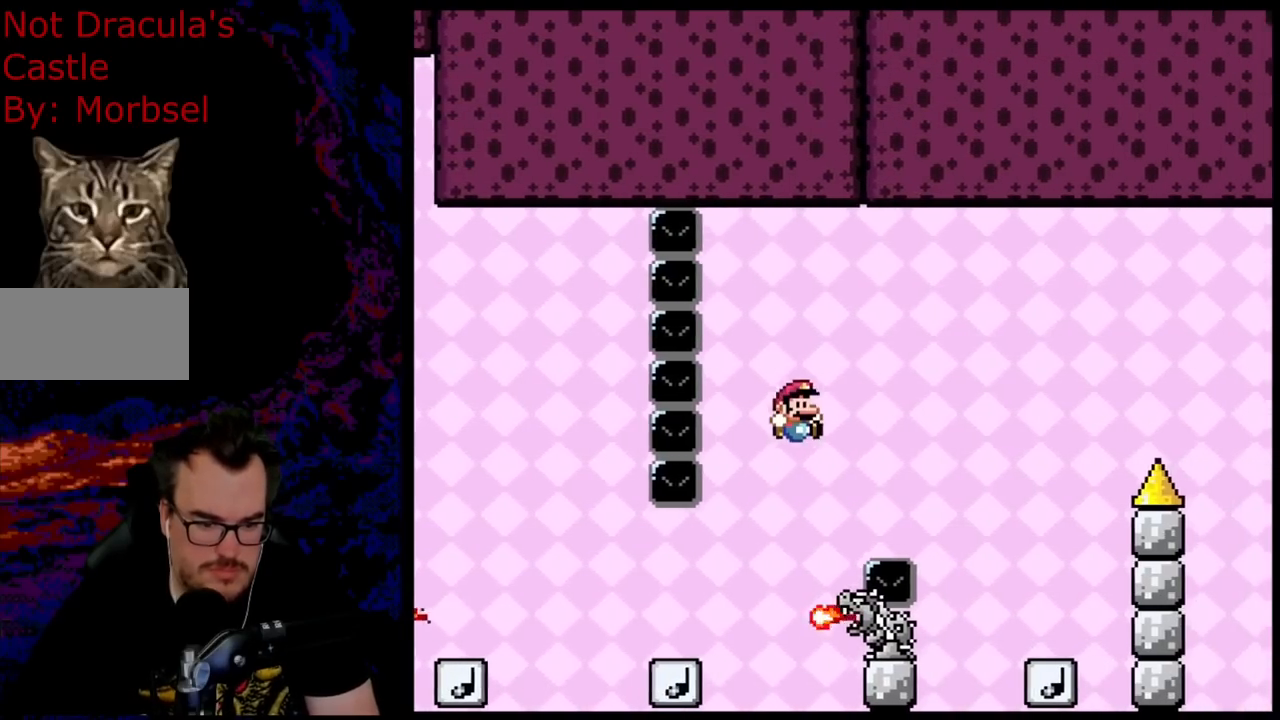
{"buttons": ["Y", "DPAD_RIGHT"], "events": [[167, "B", "up"]]}
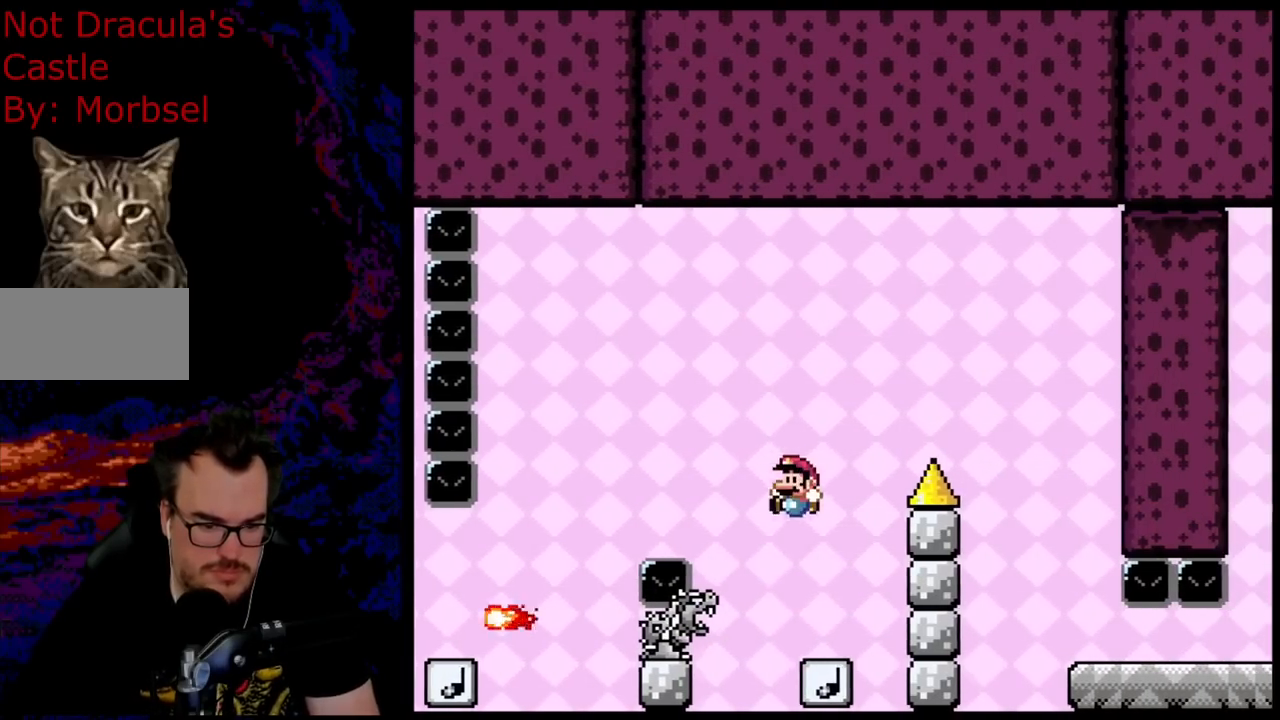
{"buttons": ["B", "Y", "DPAD_RIGHT"], "events": [[17, "DPAD_DOWN", "down"], [33, "DPAD_DOWN", "up"], [33, "DPAD_LEFT", "down"], [33, "DPAD_RIGHT", "up"], [167, "DPAD_LEFT", "up"], [183, "B", "down"], [333, "DPAD_RIGHT", "down"]]}
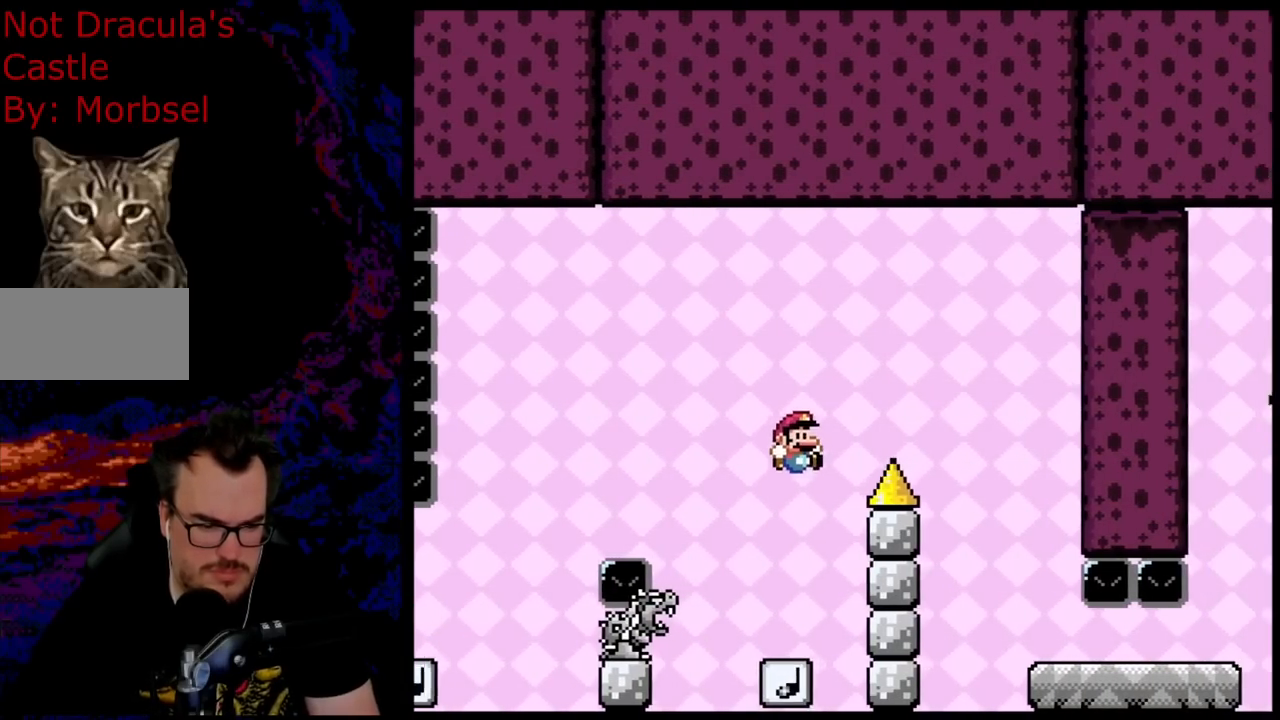
{"buttons": ["B", "Y", "DPAD_LEFT"], "events": [[200, "B", "up"], [350, "B", "down"], [450, "DPAD_DOWN", "down"], [467, "DPAD_DOWN", "up"], [467, "DPAD_LEFT", "down"], [467, "DPAD_RIGHT", "up"]]}
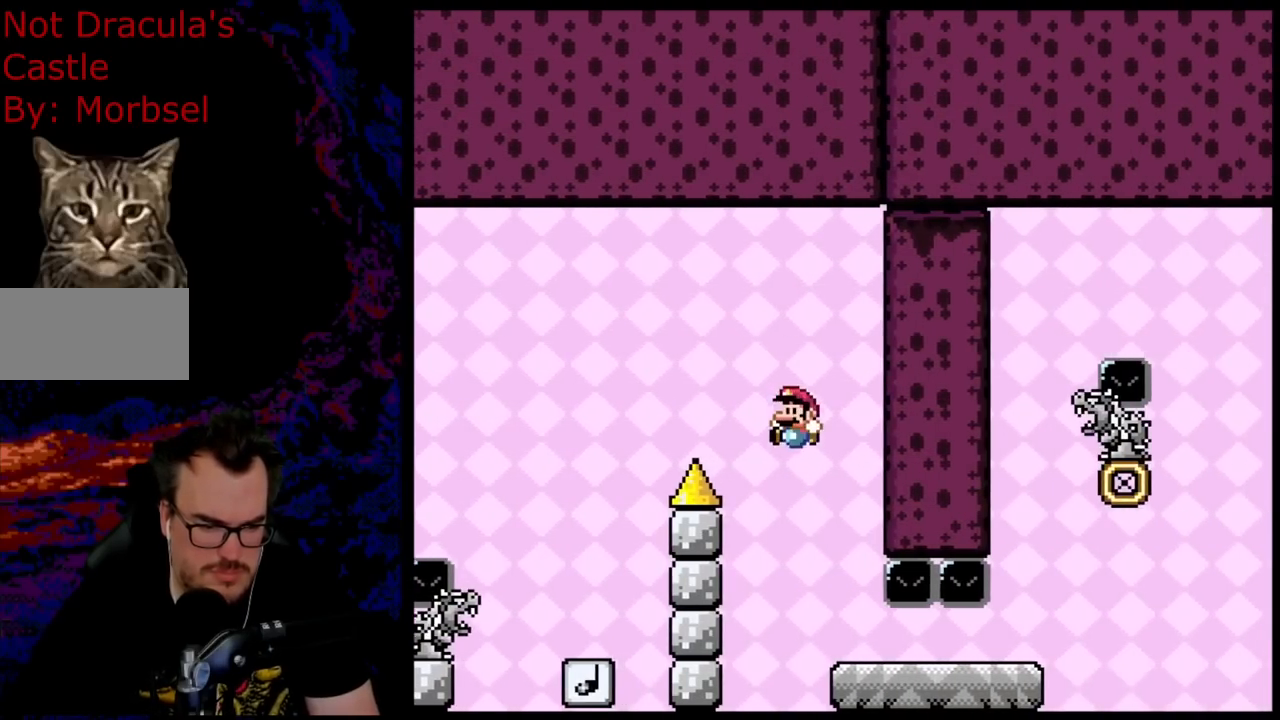
{"buttons": ["B", "Y"], "events": [[100, "DPAD_LEFT", "up"], [150, "DPAD_RIGHT", "down"], [267, "DPAD_DOWN", "down"], [283, "DPAD_DOWN", "up"], [283, "DPAD_LEFT", "down"], [283, "DPAD_RIGHT", "up"], [350, "DPAD_LEFT", "up"]]}
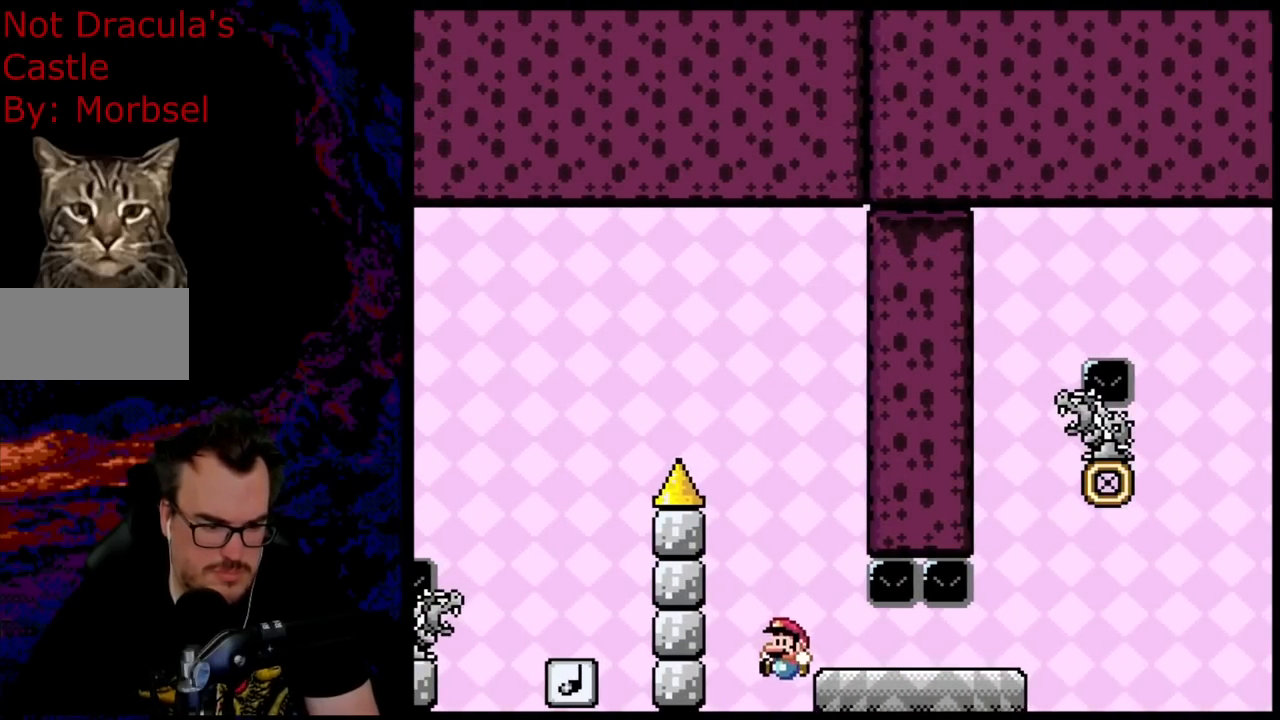
{"buttons": ["X", "DPAD_RIGHT"], "events": [[150, "DPAD_RIGHT", "down"], [300, "B", "up"], [417, "Y", "up"], [450, "X", "down"]]}
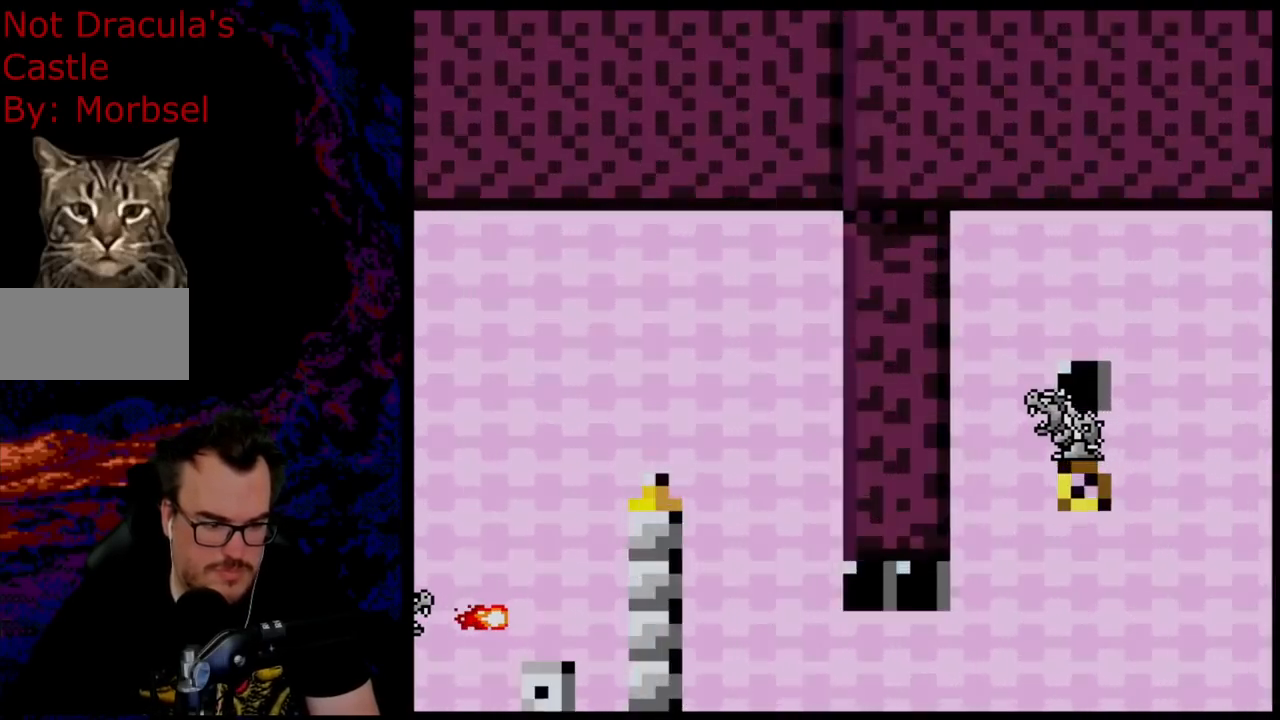
{"buttons": ["X"], "events": [[300, "DPAD_RIGHT", "up"]]}
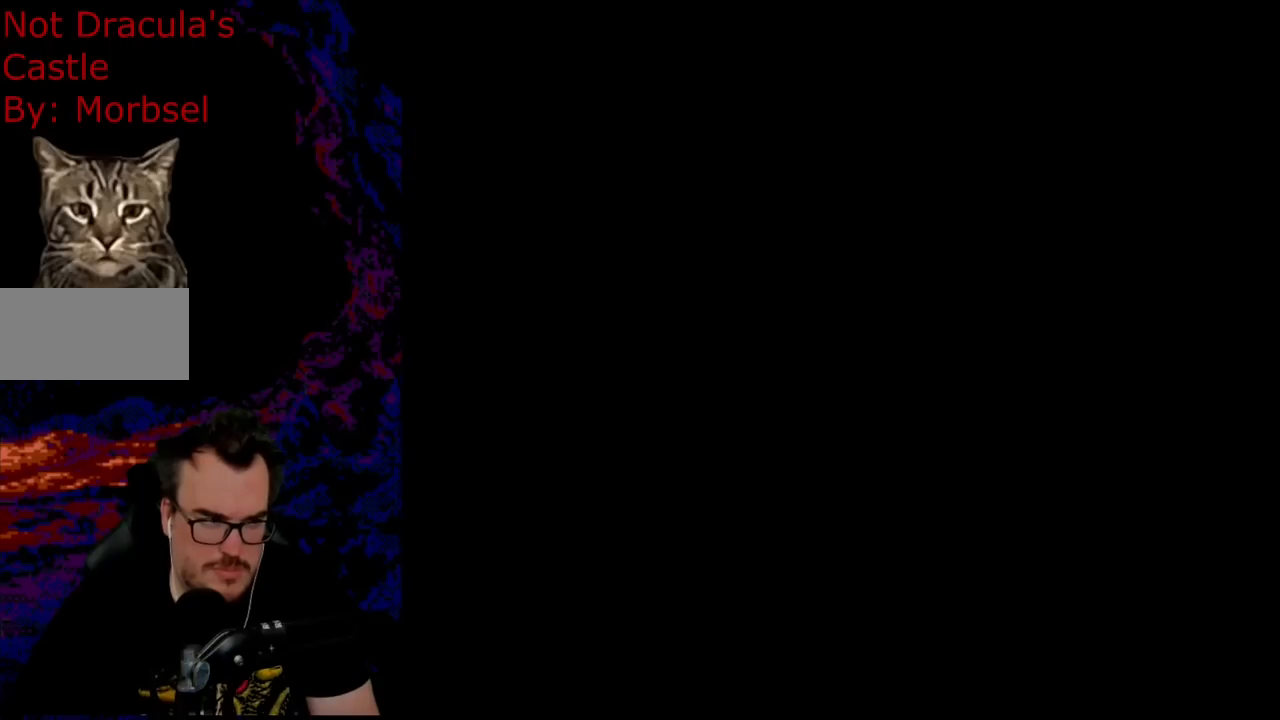
{"buttons": ["X"], "events": []}
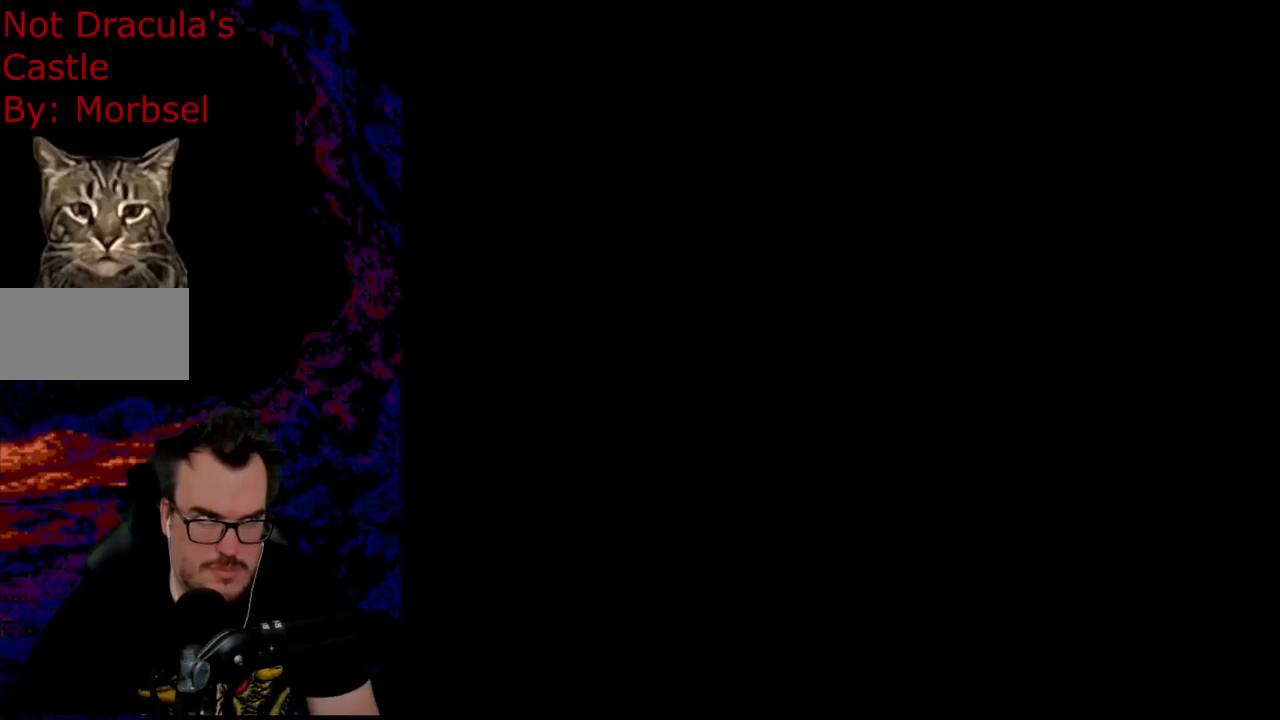
{"buttons": ["X"], "events": []}